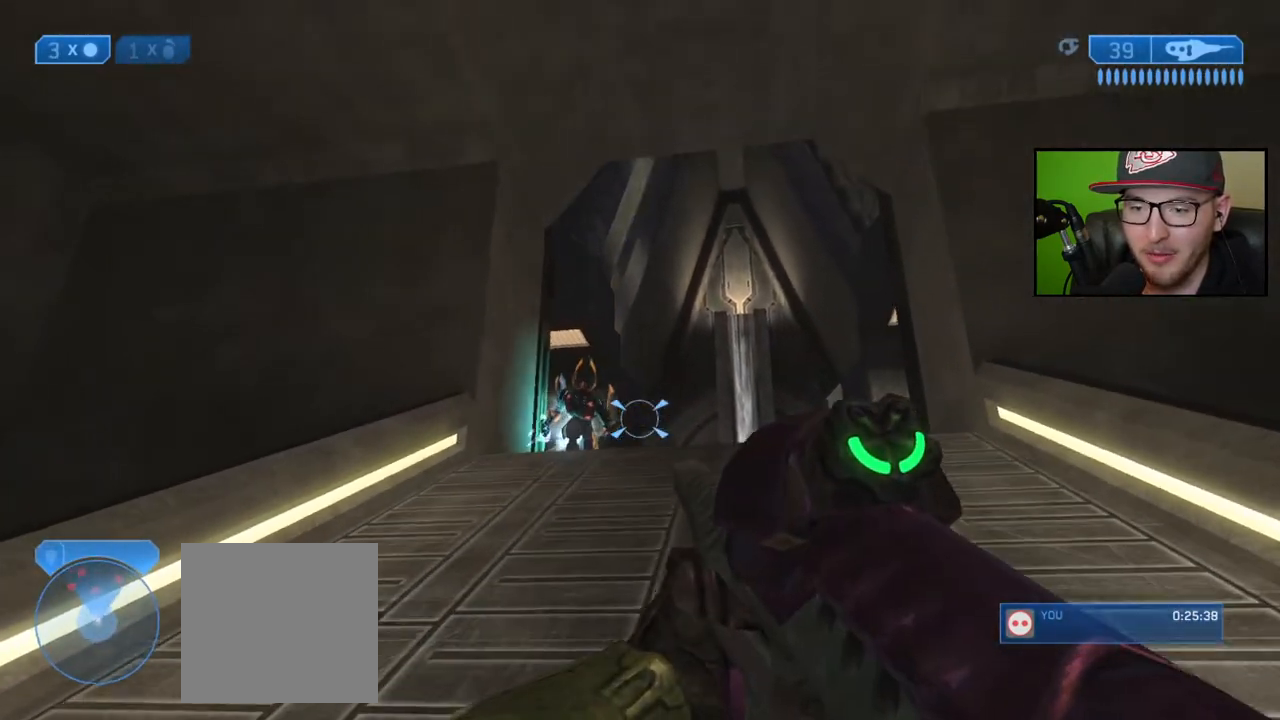
Gameplay with a controller (Xbox layout); each line is a JSON object with the inputs held at the frame after it. "events" lists button and stick changes between this image and that frame as [ms after this image, input, new state], when the widget could be followed in between.
{"buttons": [], "left_stick": "down-left", "right_stick": "down-right", "events": []}
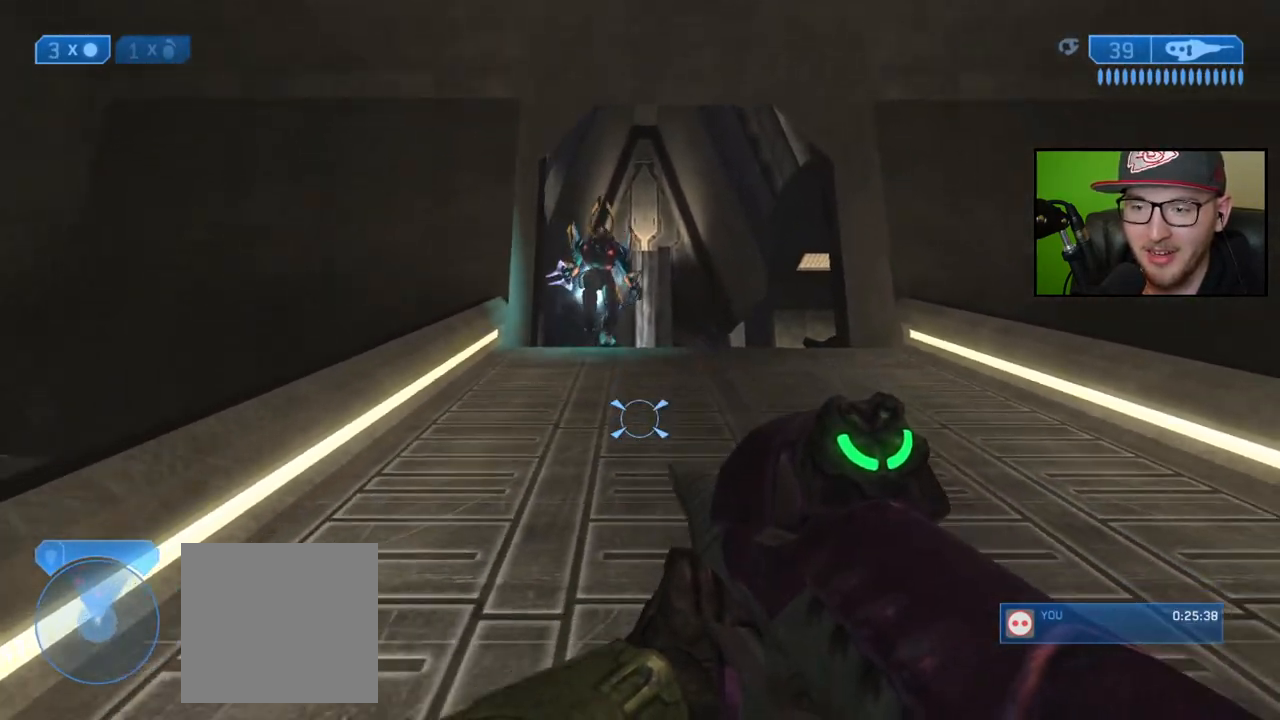
{"buttons": [], "left_stick": "down-left", "right_stick": "center", "events": [[133, "right_stick", "center"]]}
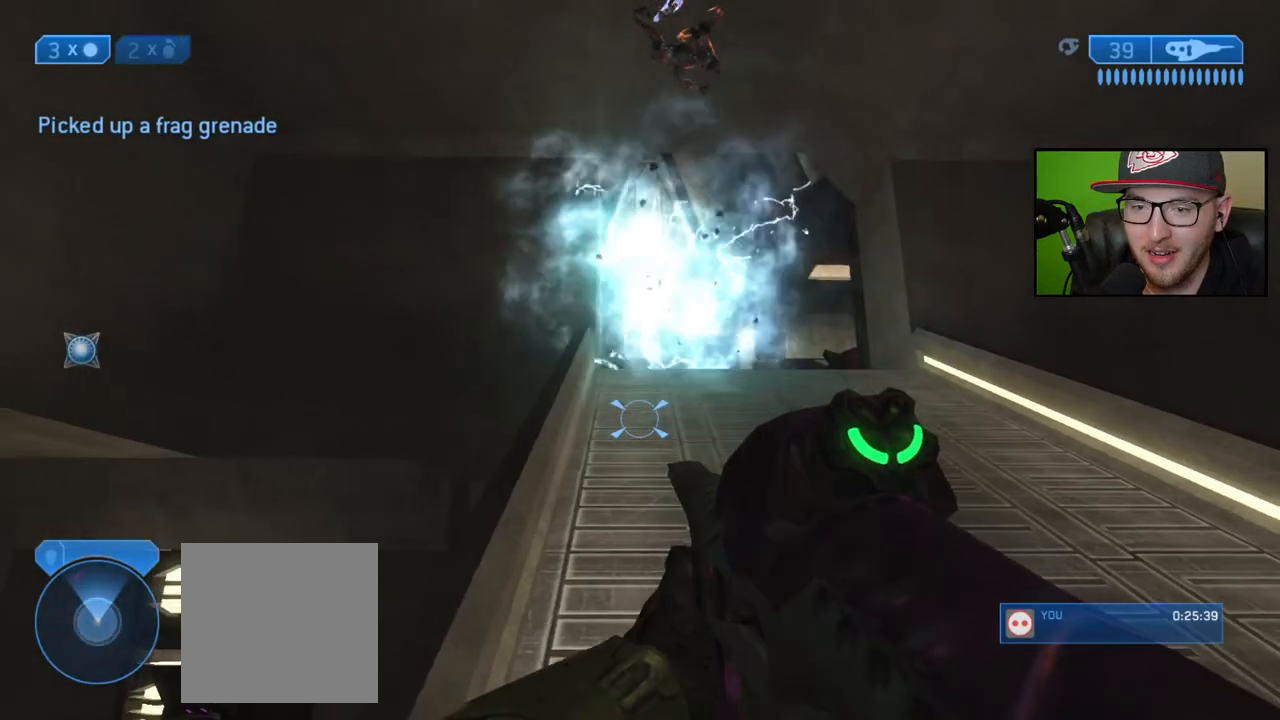
{"buttons": [], "left_stick": "down-left", "right_stick": "down-right", "events": [[233, "right_stick", "down-right"]]}
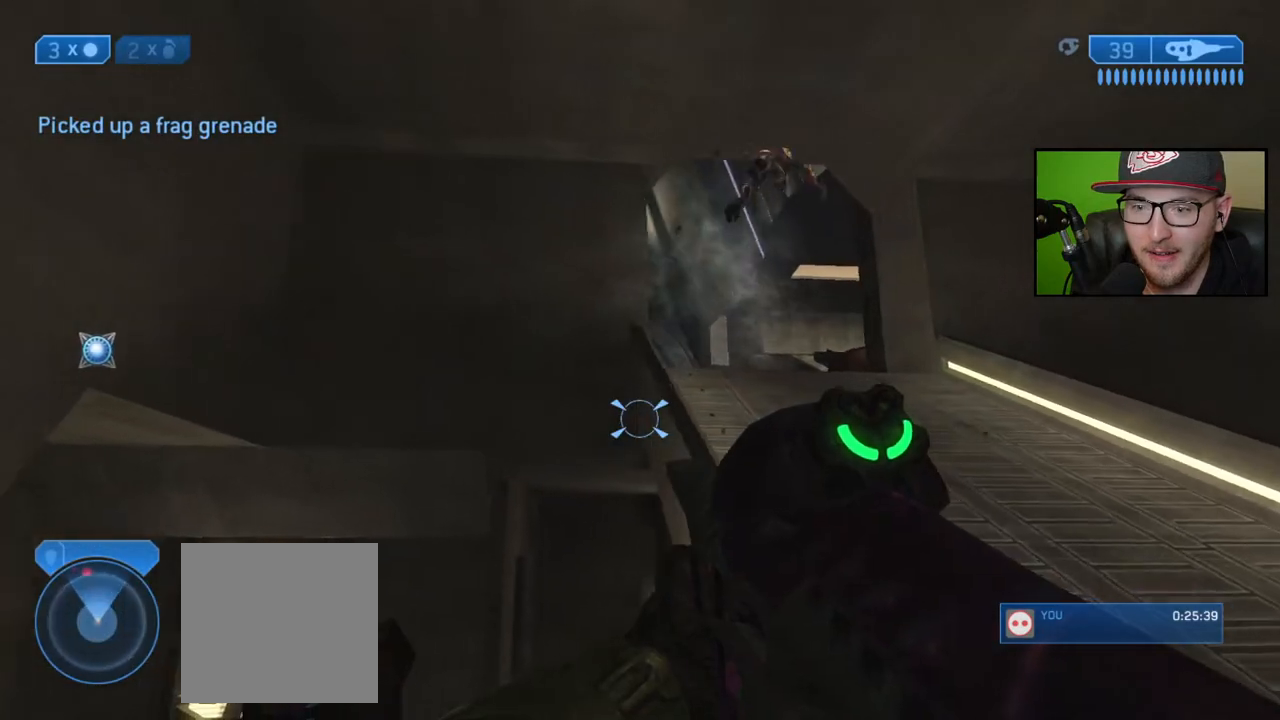
{"buttons": [], "left_stick": "down-left", "right_stick": "right", "events": [[167, "right_stick", "right"]]}
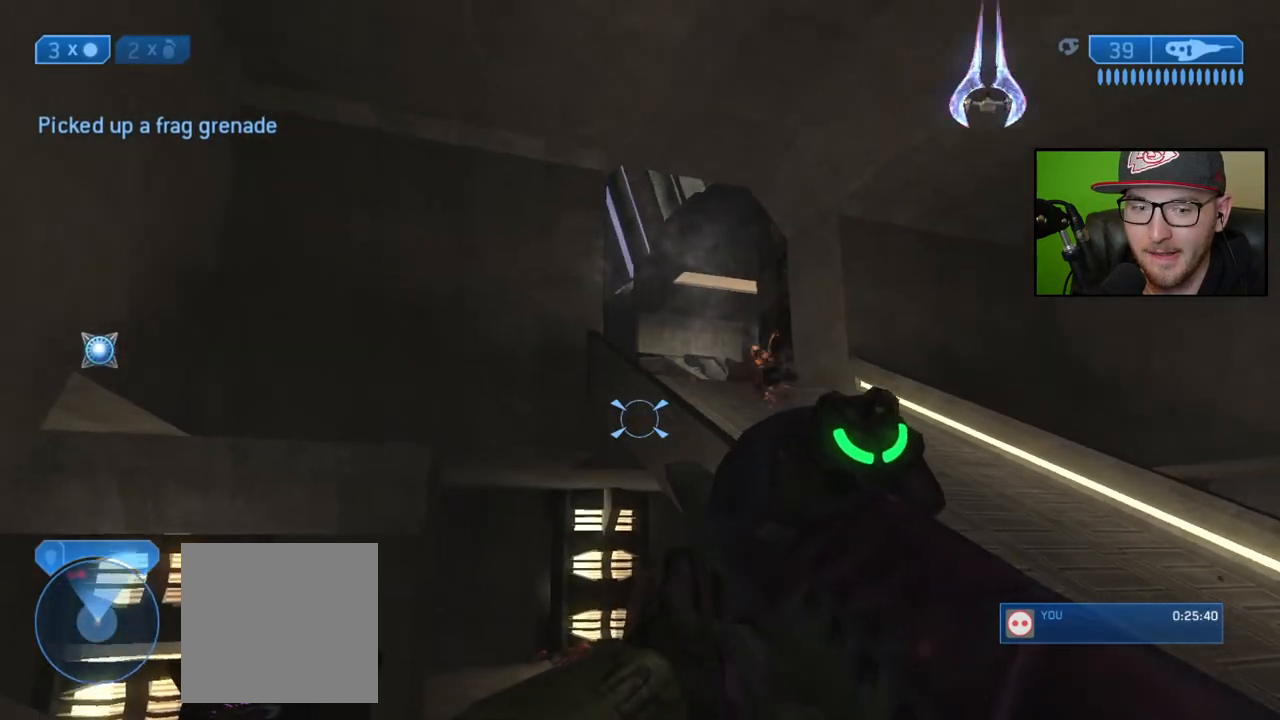
{"buttons": [], "left_stick": "down-left", "right_stick": "down-right", "events": [[283, "right_stick", "down-right"]]}
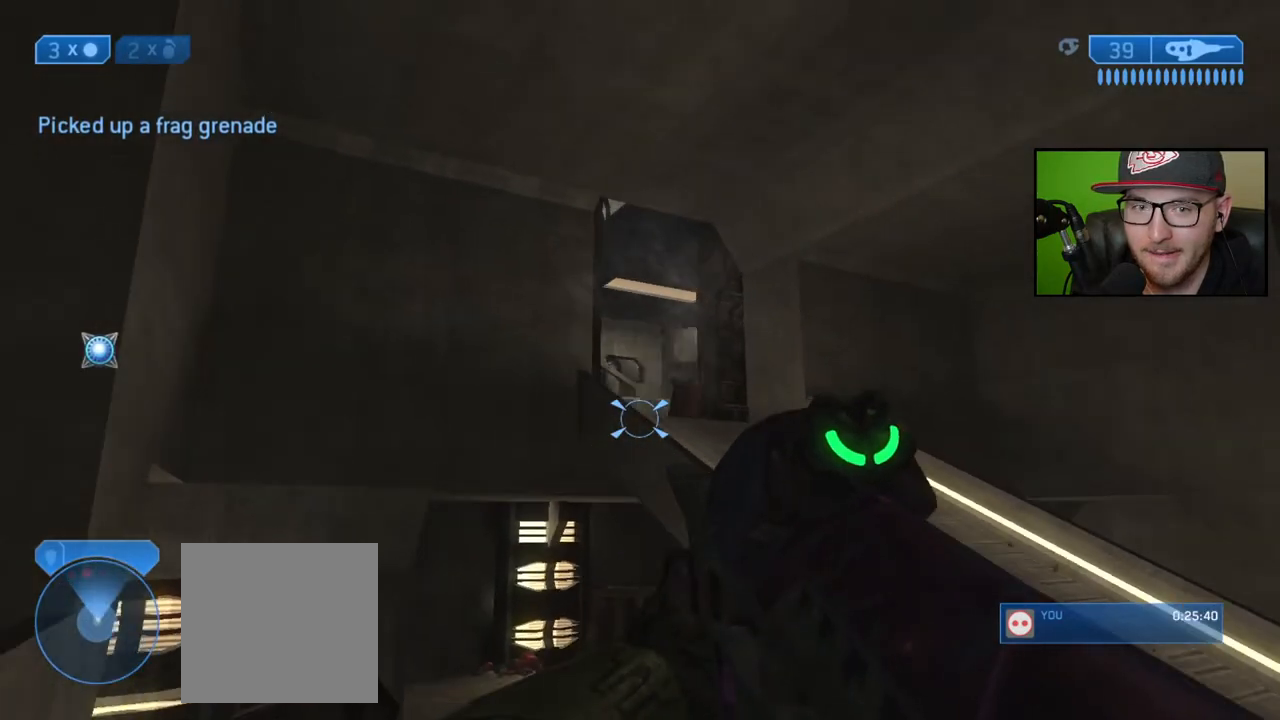
{"buttons": [], "left_stick": "down-left", "right_stick": "down-right", "events": []}
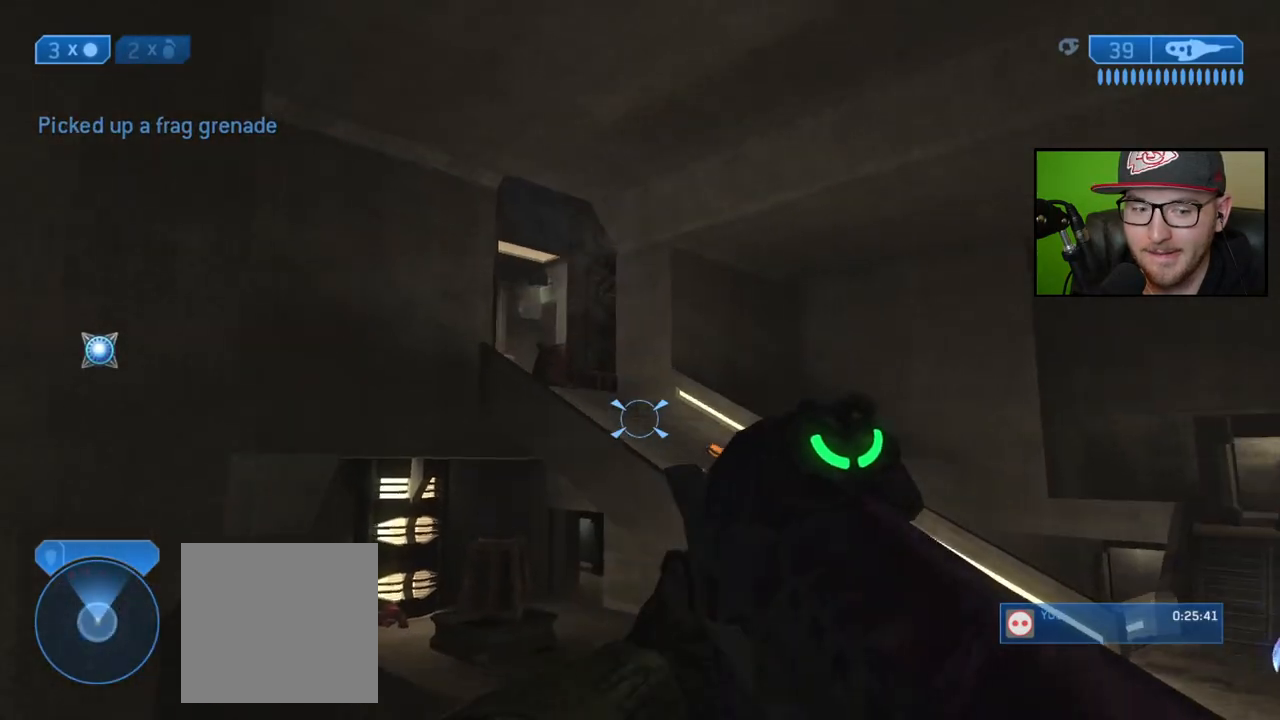
{"buttons": [], "left_stick": "down", "right_stick": "down-right", "events": [[50, "right_stick", "center"], [150, "left_stick", "down"], [250, "right_stick", "right"], [383, "right_stick", "down-right"]]}
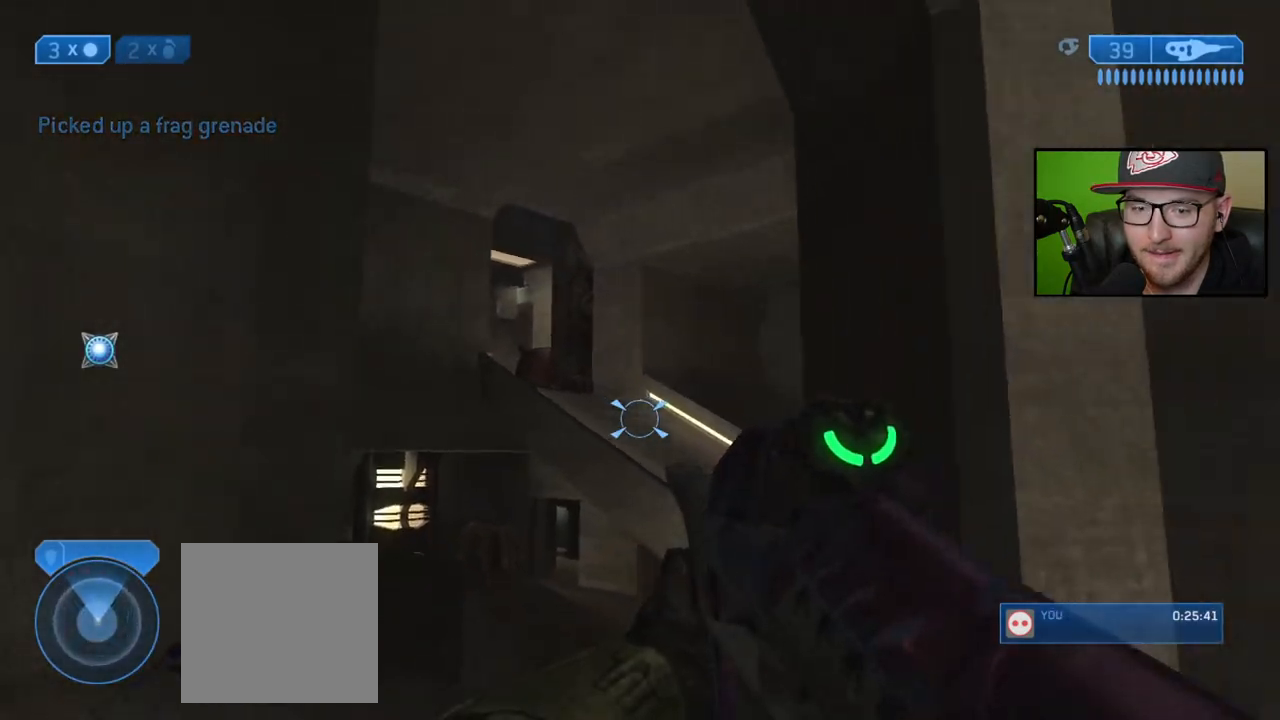
{"buttons": [], "left_stick": "up", "right_stick": "center", "events": [[33, "left_stick", "center"], [50, "right_stick", "center"], [200, "Y", "down"], [250, "left_stick", "up"], [283, "Y", "up"]]}
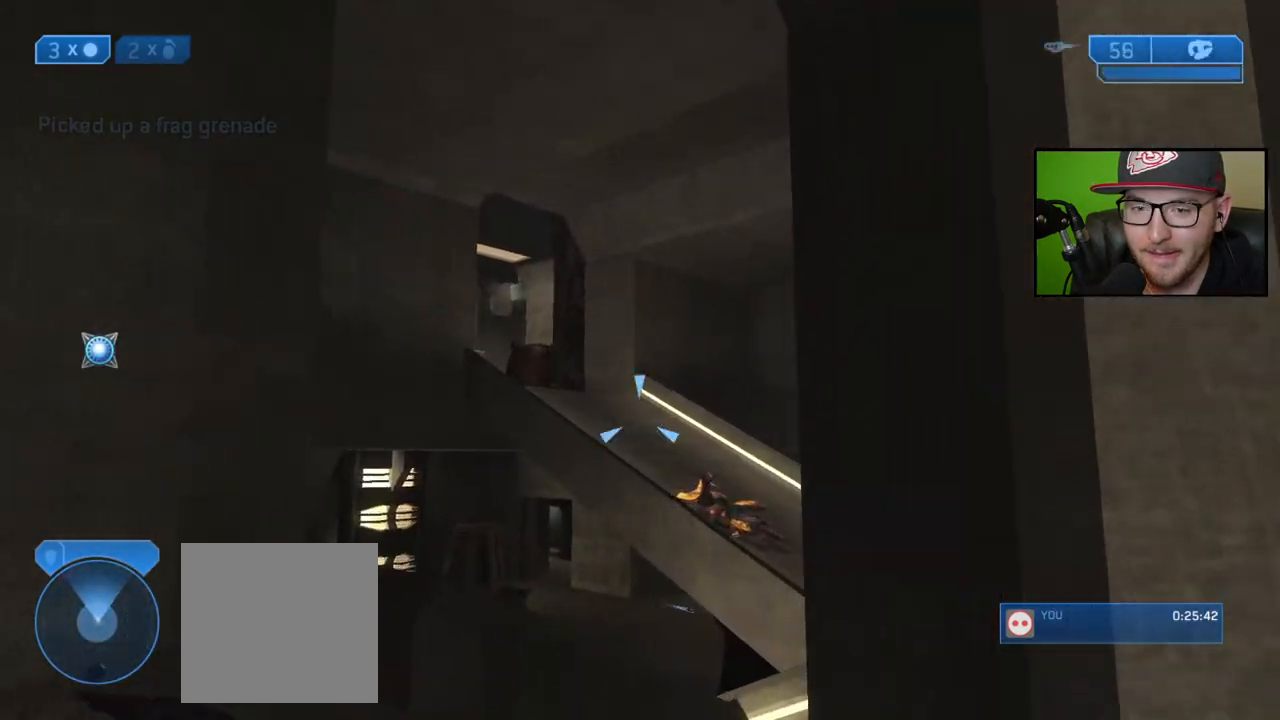
{"buttons": [], "left_stick": "up-left", "right_stick": "down-right", "events": [[17, "left_stick", "up-left"], [83, "right_stick", "down"], [333, "right_stick", "down-right"]]}
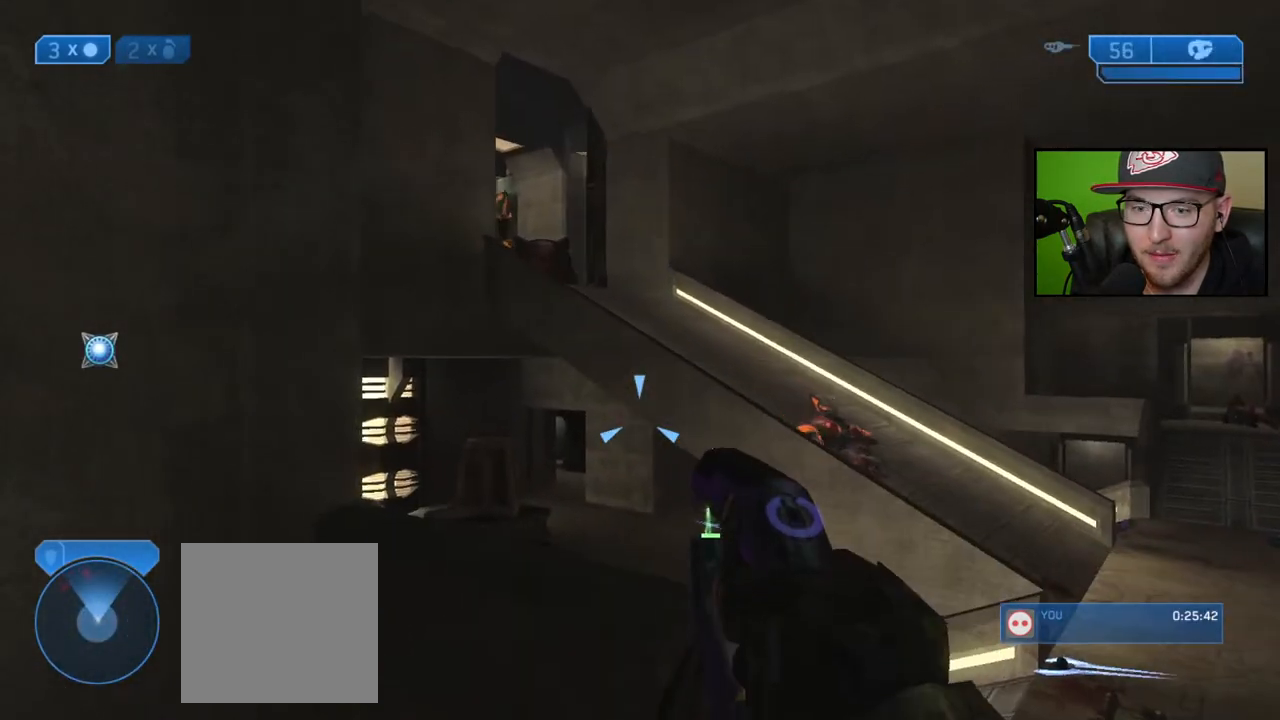
{"buttons": ["R2"], "left_stick": "down-right", "right_stick": "center", "events": [[167, "right_stick", "right"], [283, "left_stick", "center"], [333, "right_stick", "up"], [433, "R2", "down"], [500, "left_stick", "down-right"], [500, "right_stick", "center"]]}
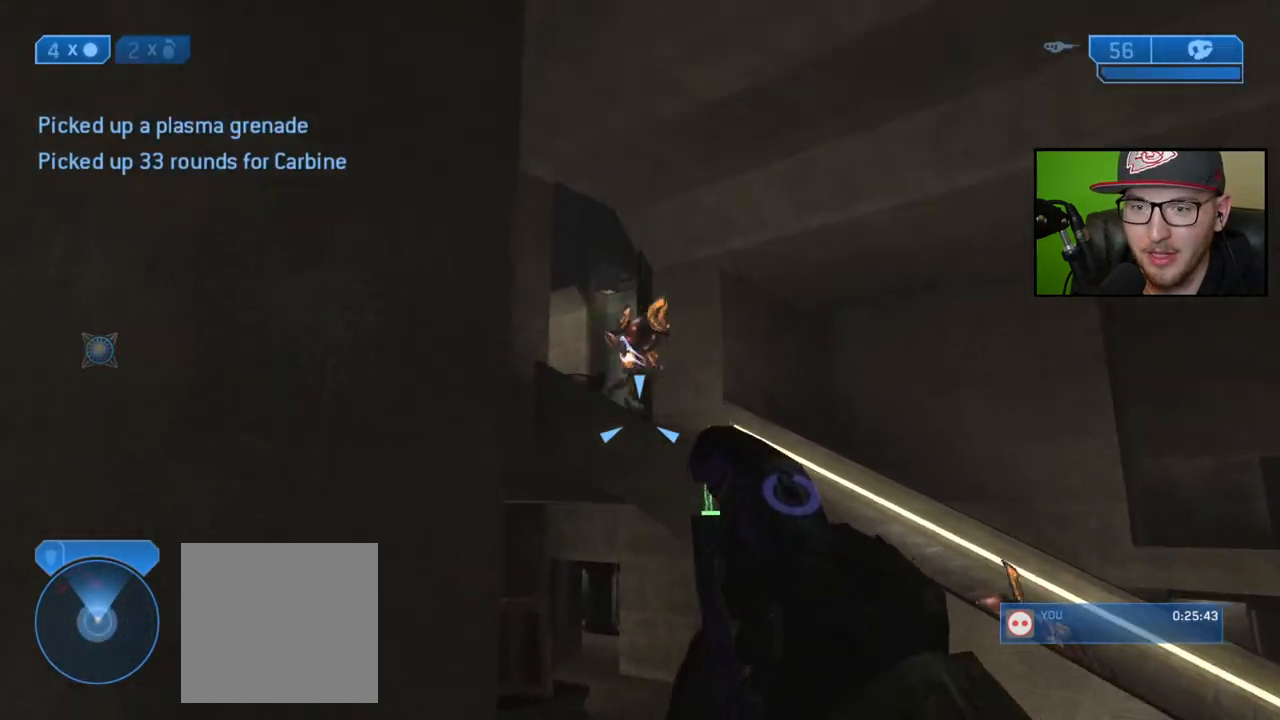
{"buttons": ["R2"], "left_stick": "center", "right_stick": "right", "events": [[50, "right_stick", "up-right"], [117, "right_stick", "right"], [483, "left_stick", "center"]]}
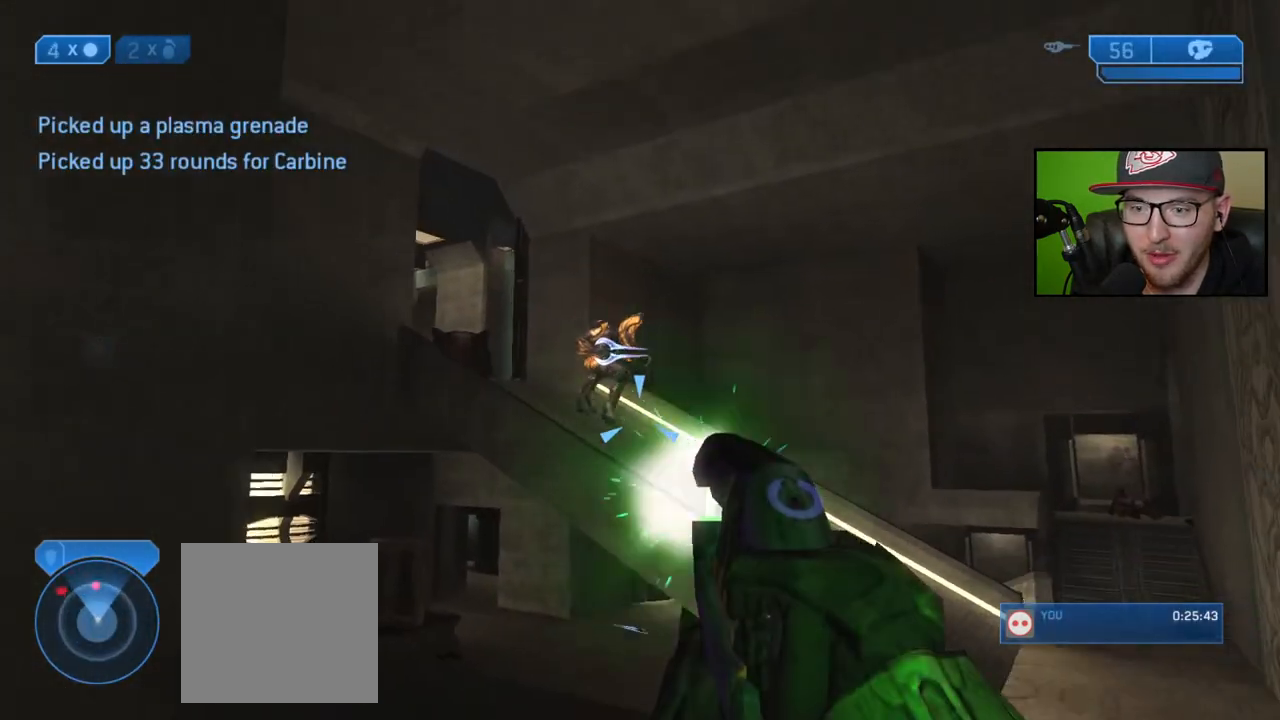
{"buttons": [], "left_stick": "down", "right_stick": "center", "events": [[117, "left_stick", "up"], [250, "right_stick", "up"], [350, "left_stick", "down-right"], [350, "right_stick", "center"], [400, "right_stick", "up"], [450, "R2", "up"], [450, "left_stick", "down"], [467, "right_stick", "center"]]}
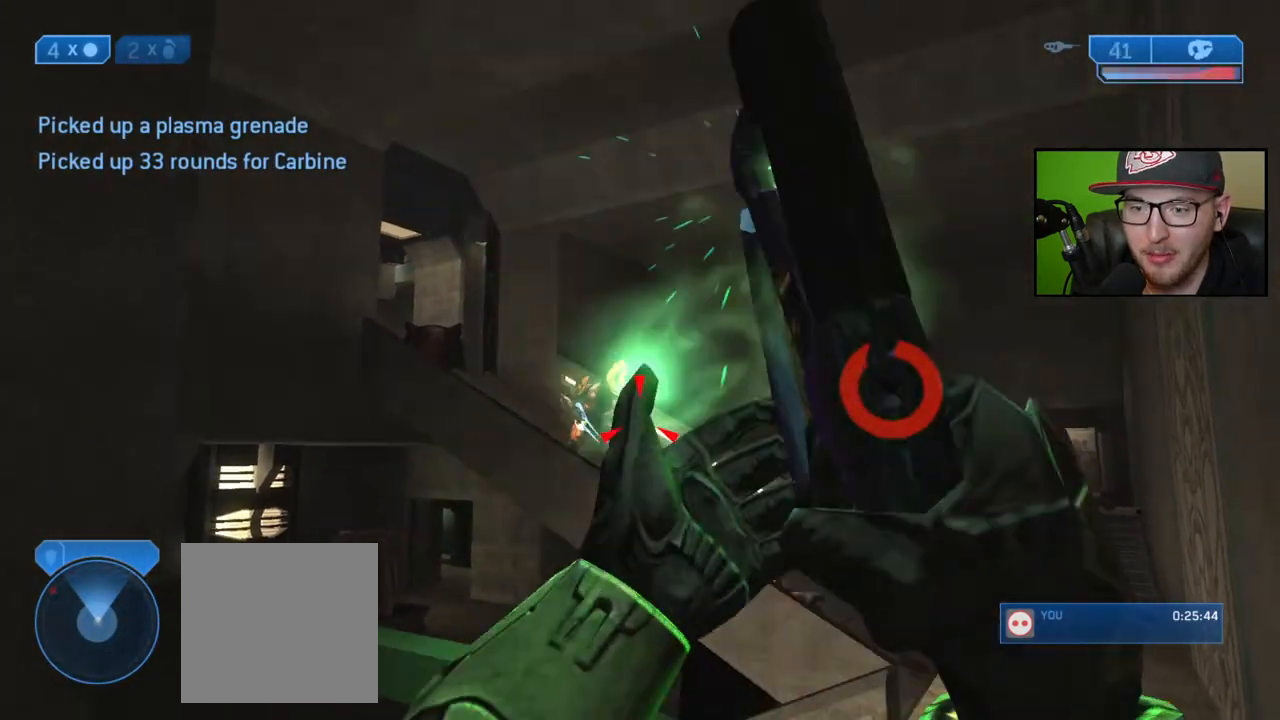
{"buttons": [], "left_stick": "up-left", "right_stick": "up-left", "events": [[67, "Y", "down"], [83, "left_stick", "down-right"], [150, "Y", "up"], [300, "left_stick", "down-left"], [350, "right_stick", "up"], [433, "right_stick", "up-left"], [467, "left_stick", "up-left"]]}
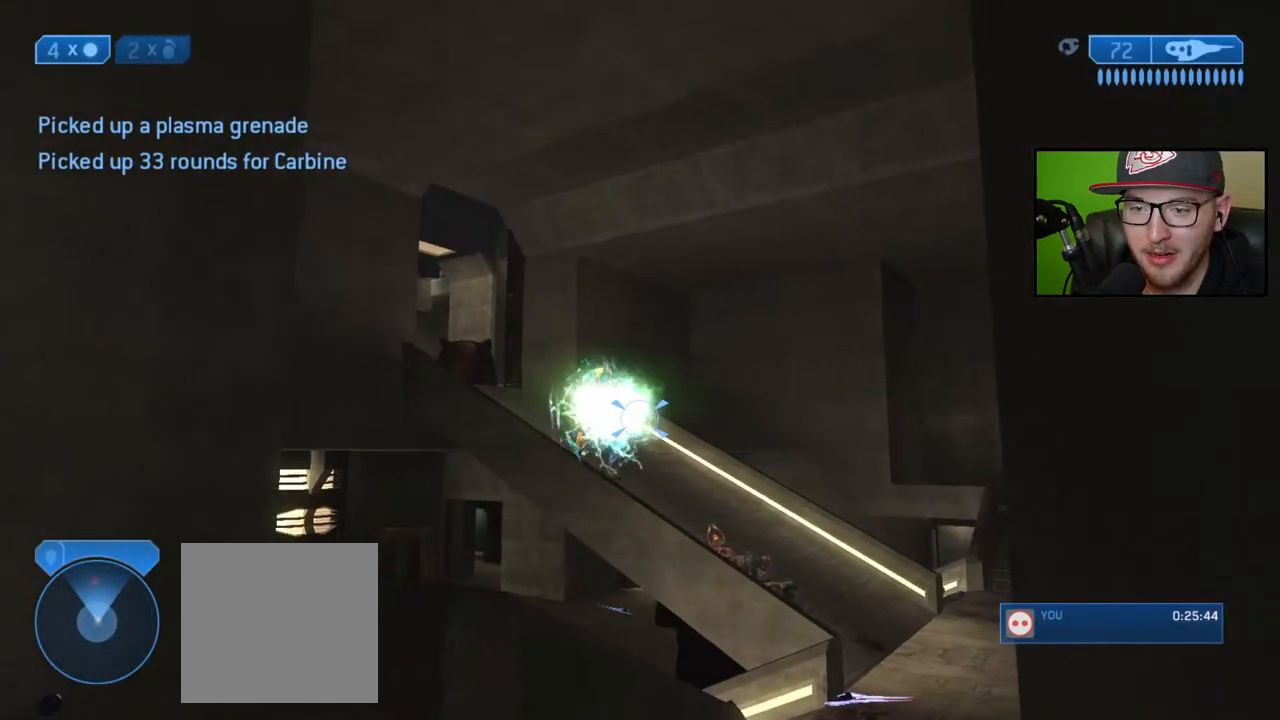
{"buttons": [], "left_stick": "center", "right_stick": "up-left", "events": [[33, "right_stick", "up"], [133, "right_stick", "up-left"], [317, "left_stick", "center"]]}
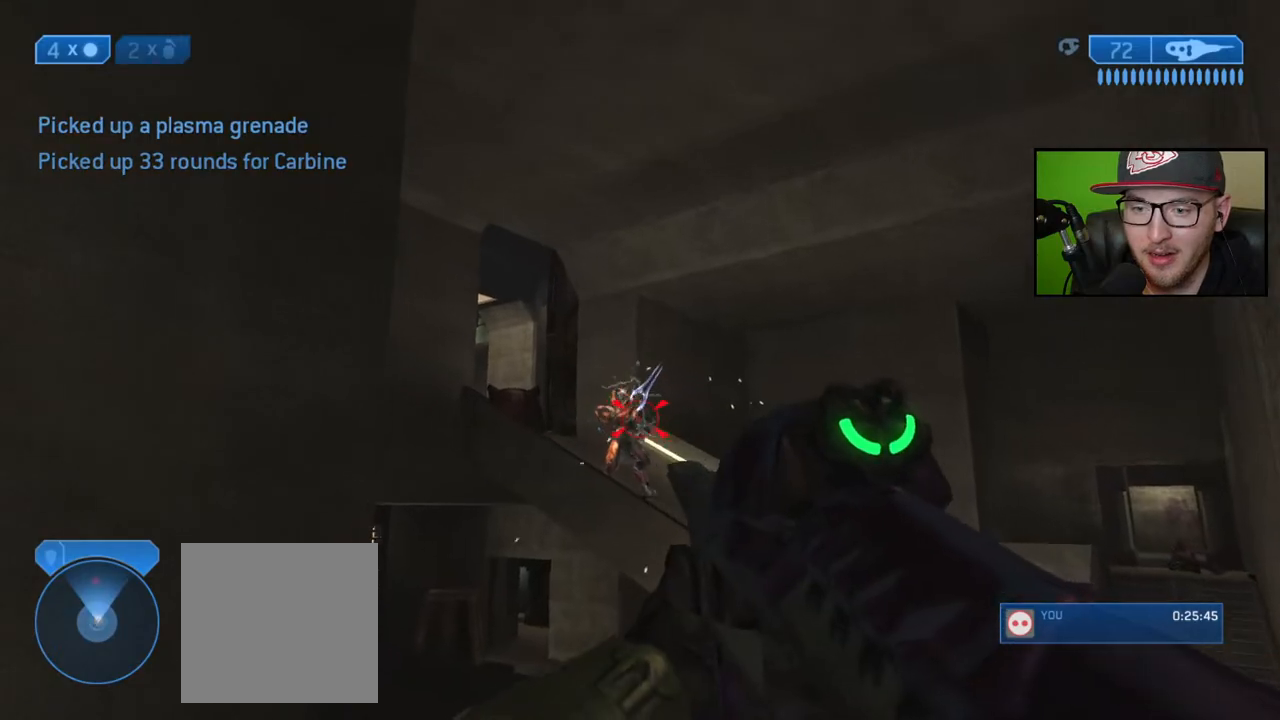
{"buttons": [], "left_stick": "down", "right_stick": "down", "events": [[100, "right_stick", "center"], [217, "R2", "down"], [333, "R2", "up"], [383, "right_stick", "down"], [433, "left_stick", "down"]]}
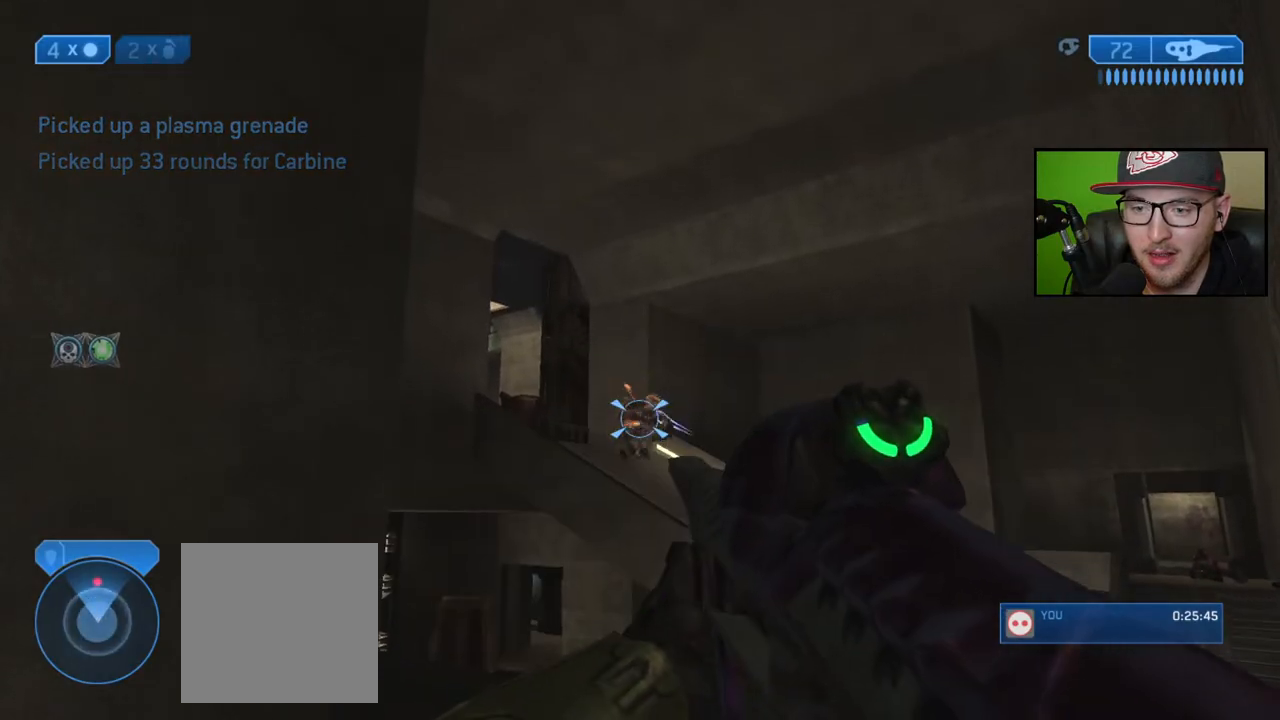
{"buttons": [], "left_stick": "center", "right_stick": "down", "events": [[33, "right_stick", "center"], [50, "left_stick", "down-right"], [167, "Y", "down"], [200, "left_stick", "right"], [233, "Y", "up"], [317, "left_stick", "center"], [500, "right_stick", "down"]]}
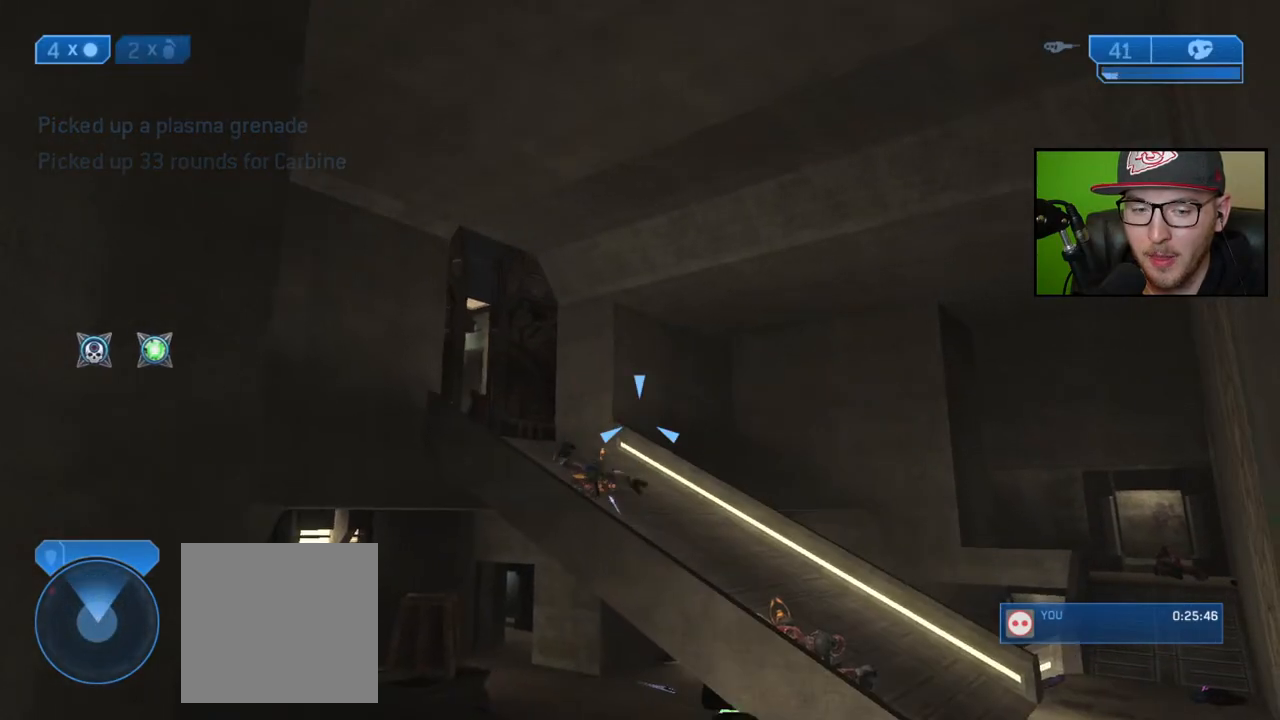
{"buttons": [], "left_stick": "center", "right_stick": "center", "events": [[33, "right_stick", "down-right"], [133, "right_stick", "down"], [417, "right_stick", "center"]]}
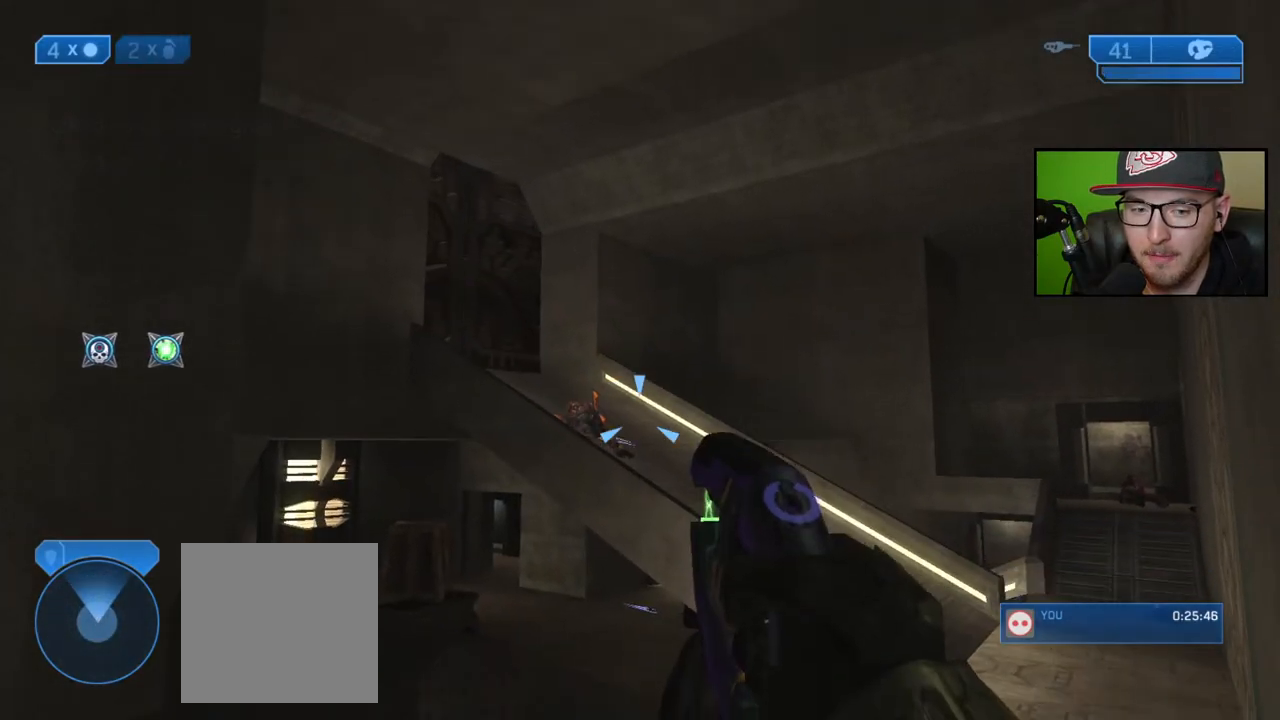
{"buttons": [], "left_stick": "center", "right_stick": "center", "events": [[117, "right_stick", "down"], [417, "right_stick", "center"]]}
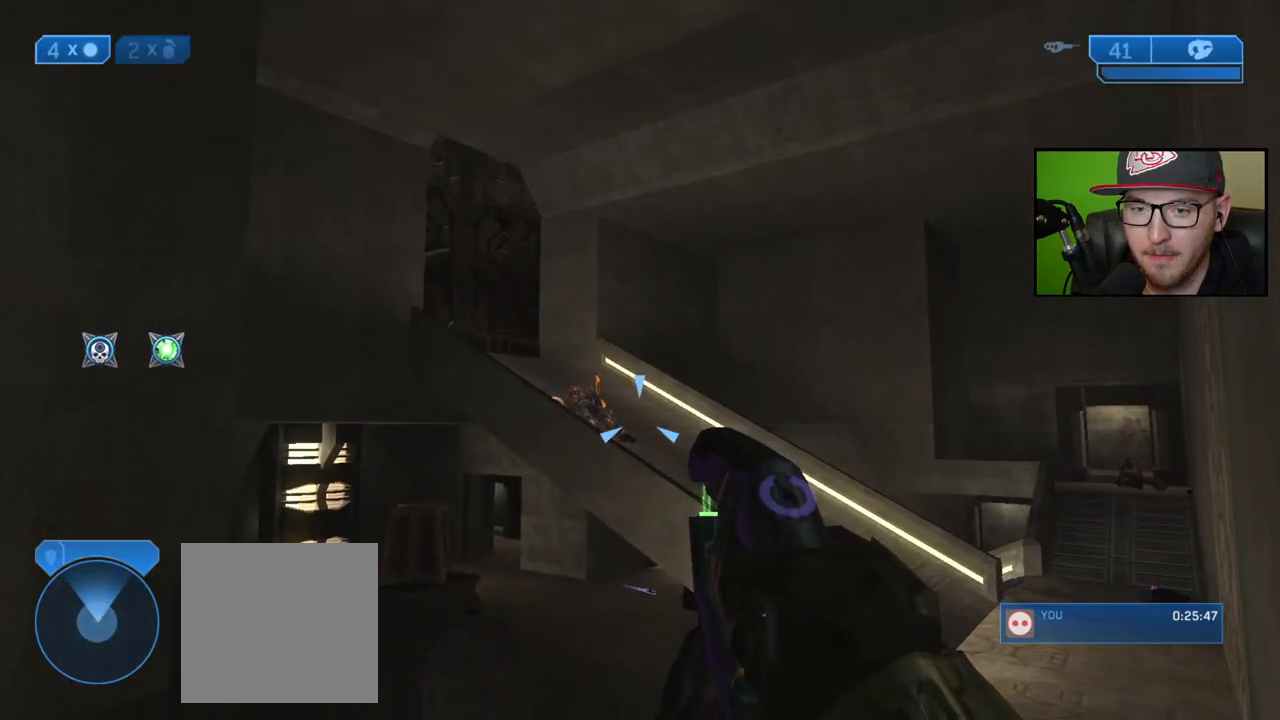
{"buttons": [], "left_stick": "center", "right_stick": "center", "events": []}
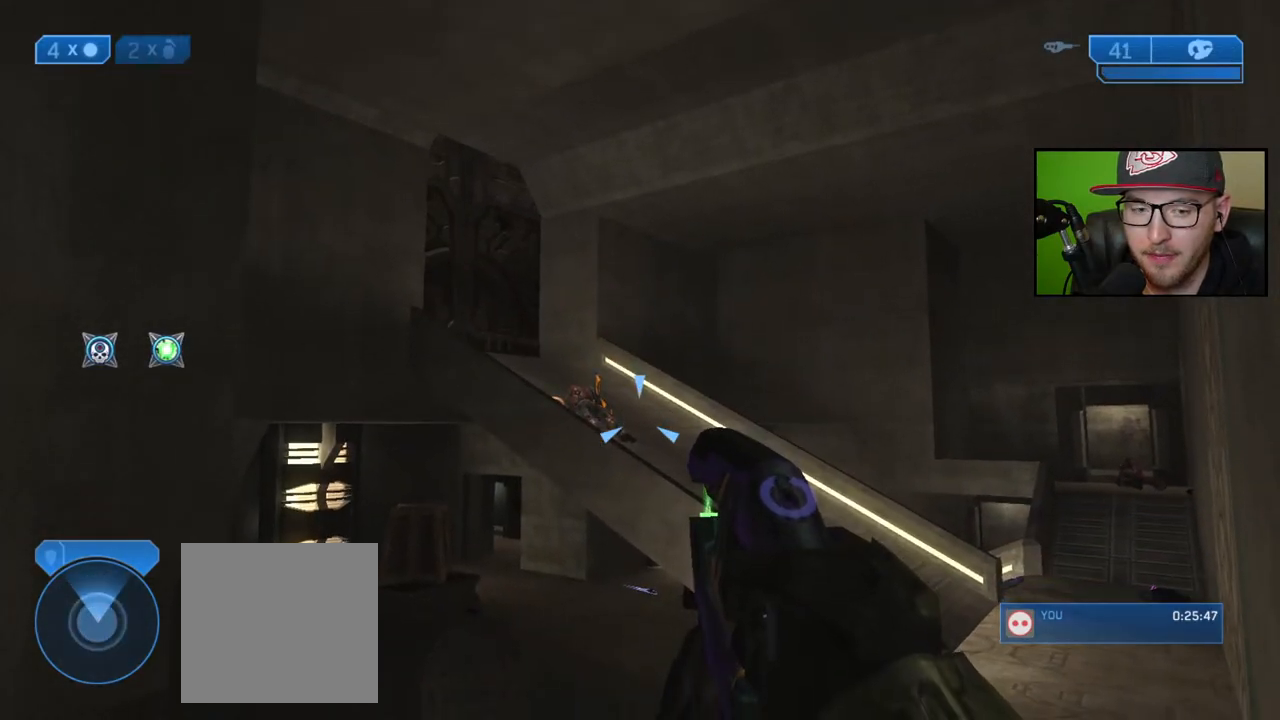
{"buttons": [], "left_stick": "up-right", "right_stick": "down", "events": [[217, "left_stick", "up"], [350, "right_stick", "down"], [483, "left_stick", "up-right"]]}
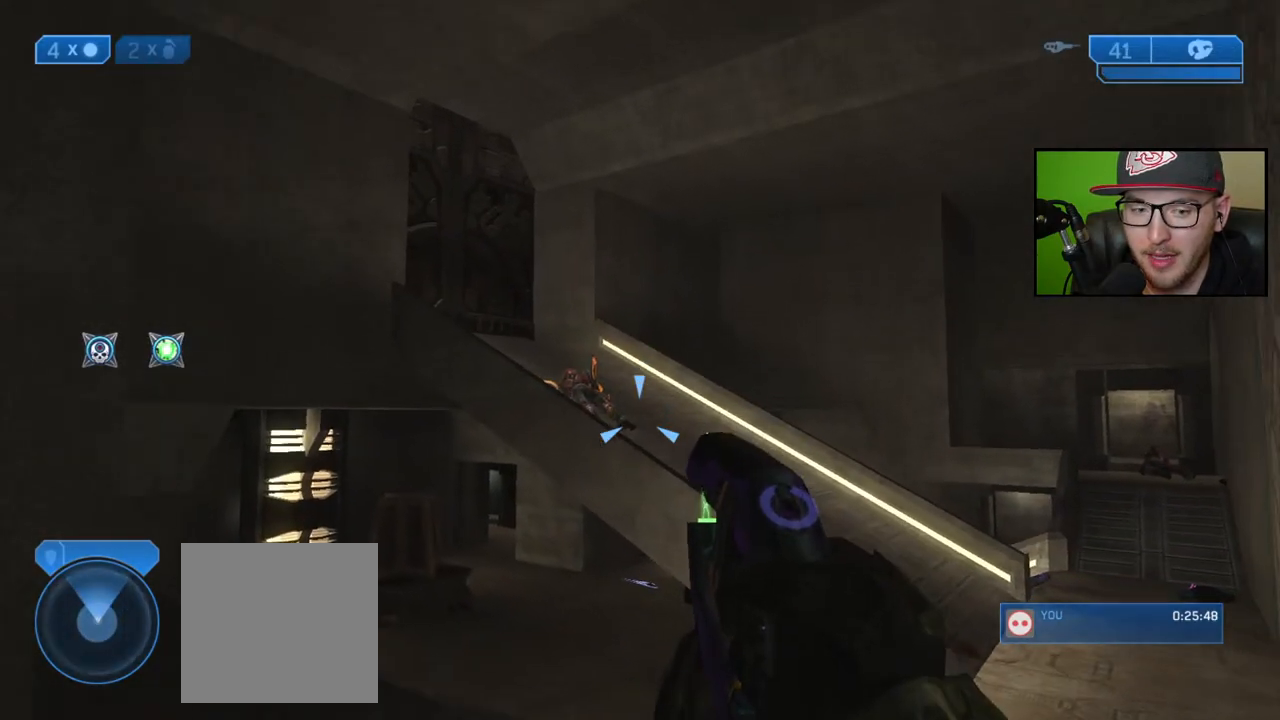
{"buttons": ["R2"], "left_stick": "up-right", "right_stick": "left", "events": [[33, "R2", "down"], [67, "right_stick", "down-left"], [233, "right_stick", "center"], [450, "right_stick", "left"]]}
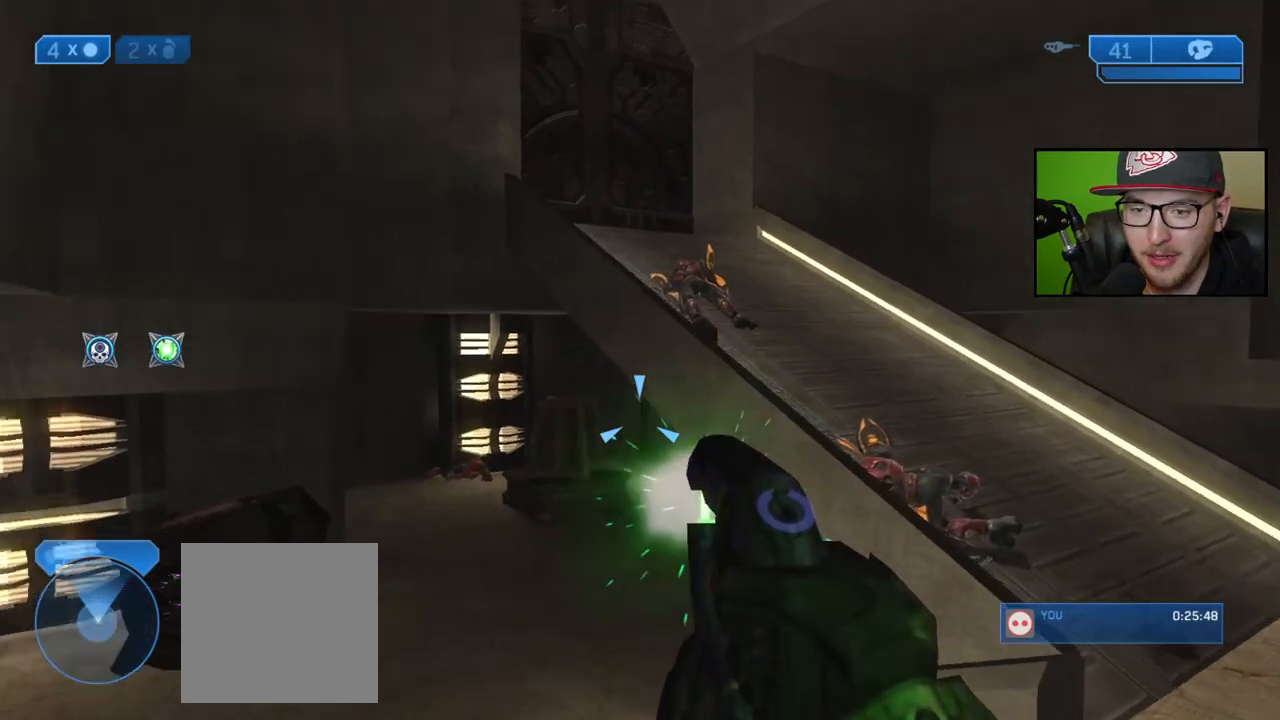
{"buttons": ["R2"], "left_stick": "right", "right_stick": "center", "events": [[167, "left_stick", "right"], [200, "right_stick", "center"]]}
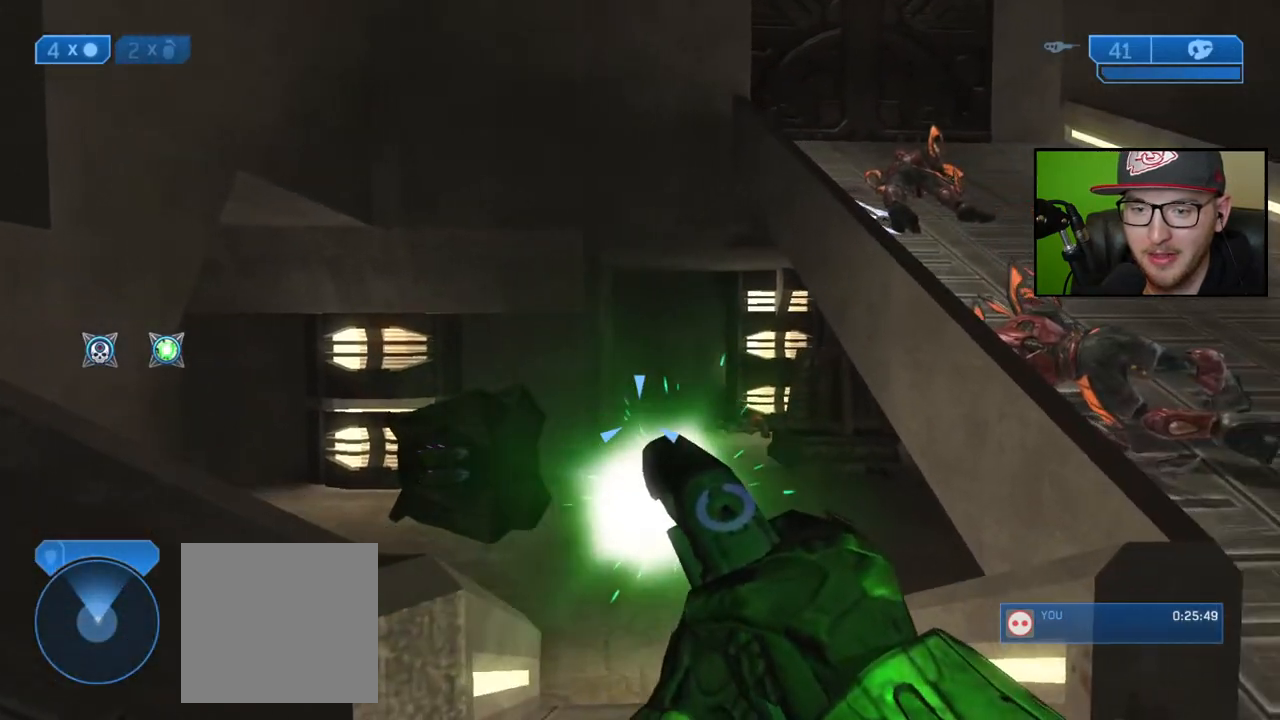
{"buttons": ["R2"], "left_stick": "up-right", "right_stick": "up", "events": [[83, "left_stick", "up-right"], [417, "right_stick", "up"]]}
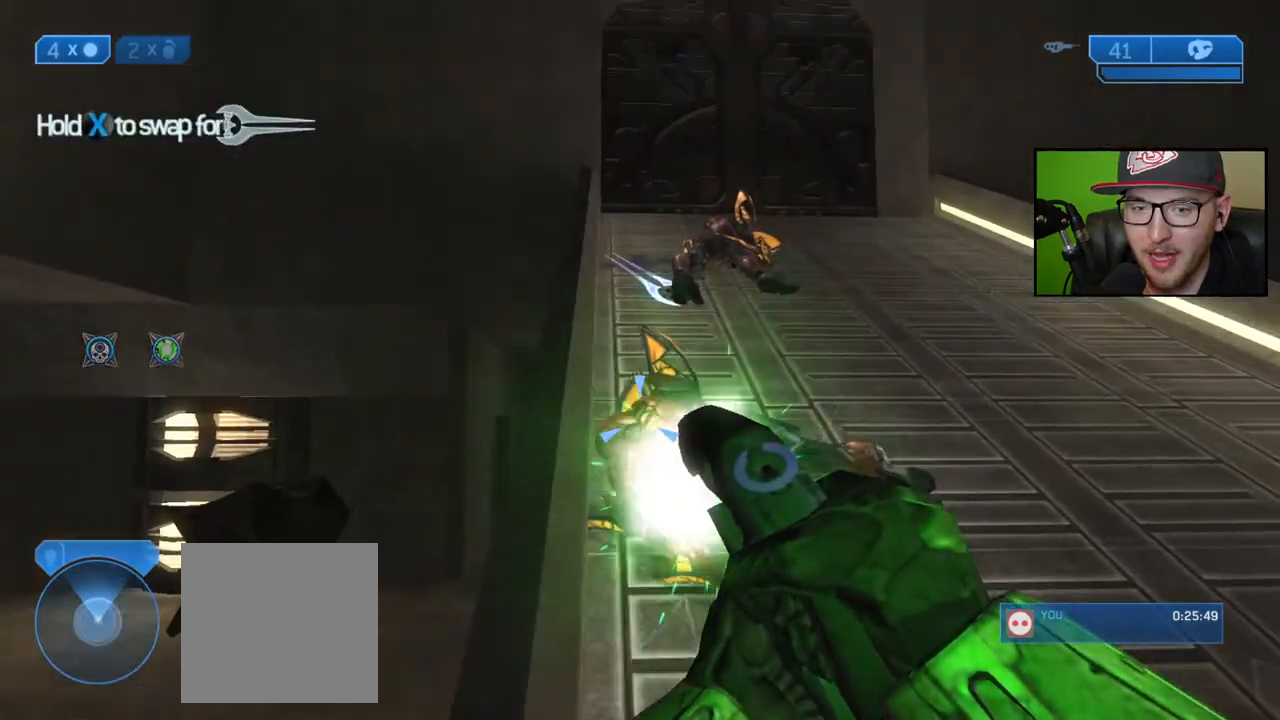
{"buttons": ["R2"], "left_stick": "up-right", "right_stick": "center", "events": [[83, "right_stick", "center"]]}
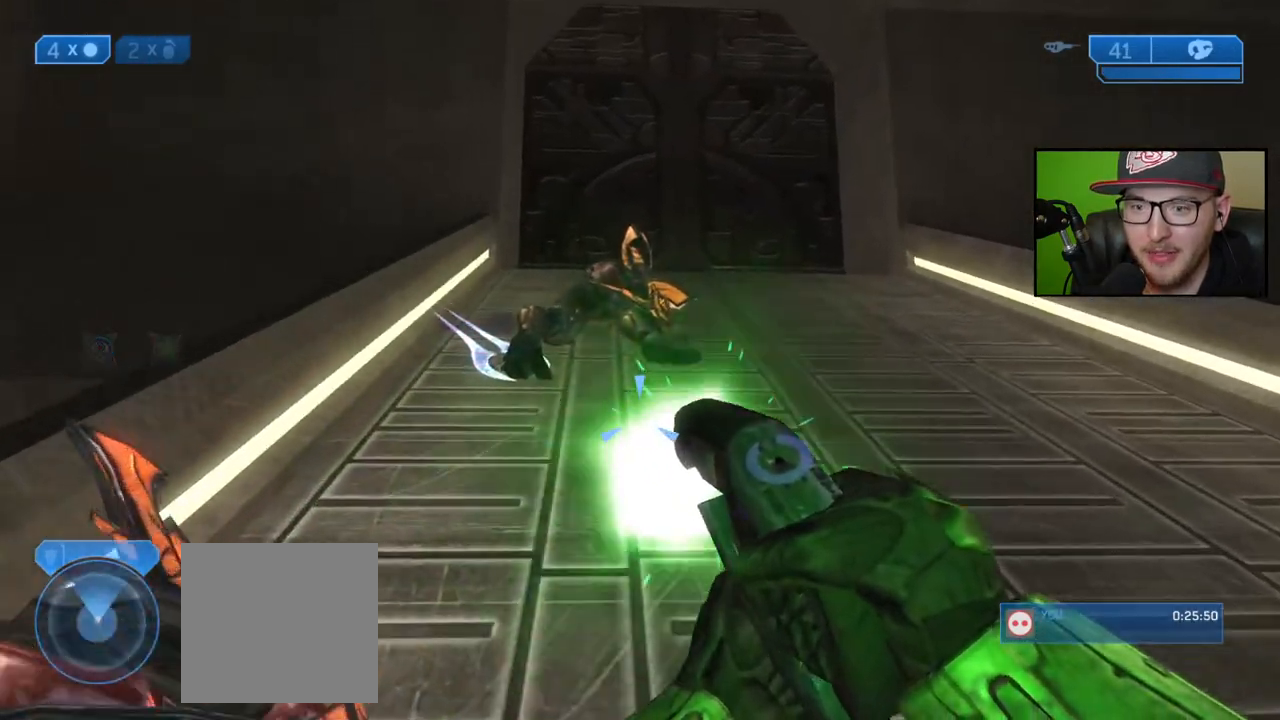
{"buttons": ["R2"], "left_stick": "up", "right_stick": "center", "events": [[67, "left_stick", "up"]]}
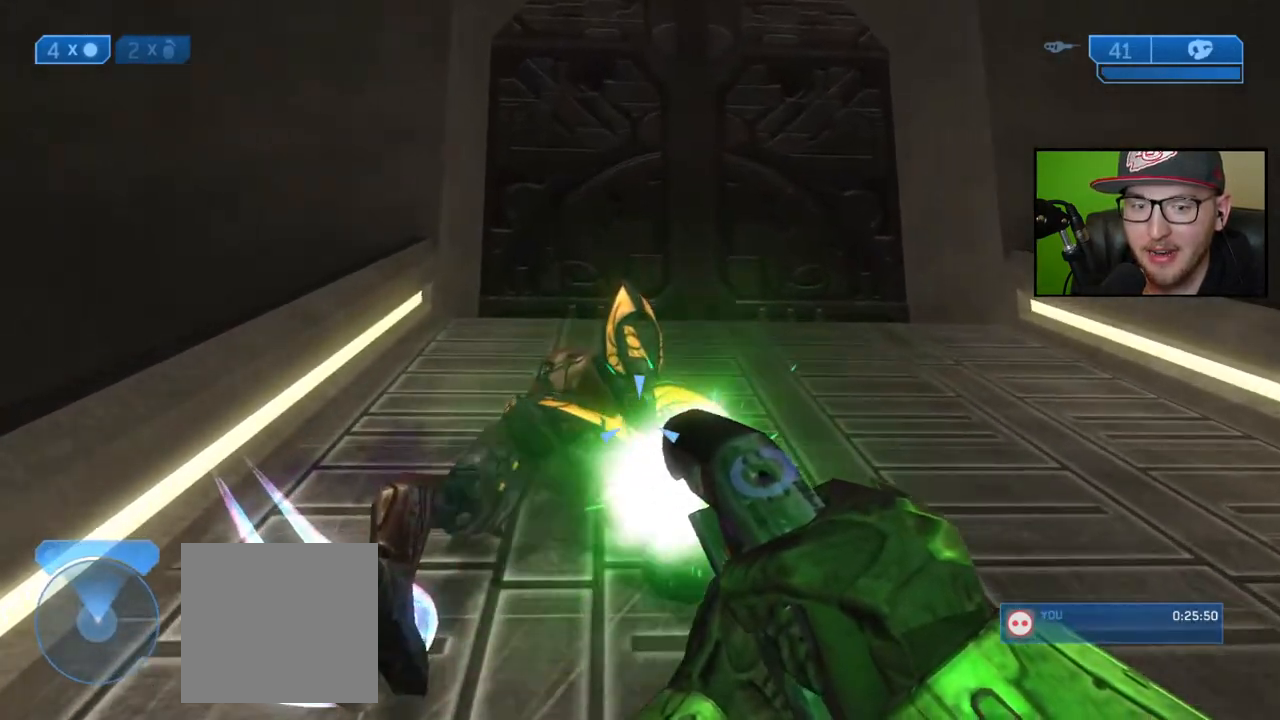
{"buttons": ["R2"], "left_stick": "up-right", "right_stick": "center", "events": [[183, "left_stick", "up-right"]]}
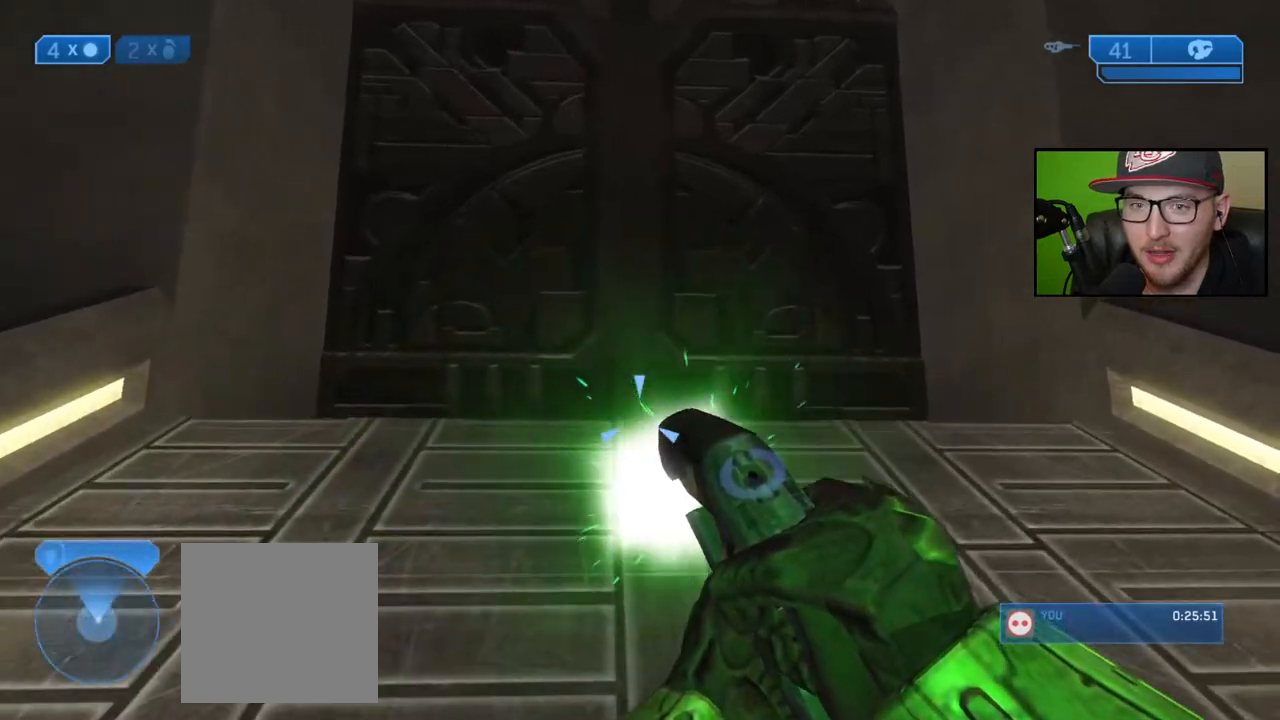
{"buttons": ["R2"], "left_stick": "up-right", "right_stick": "down-left", "events": [[33, "right_stick", "left"], [133, "right_stick", "down-left"]]}
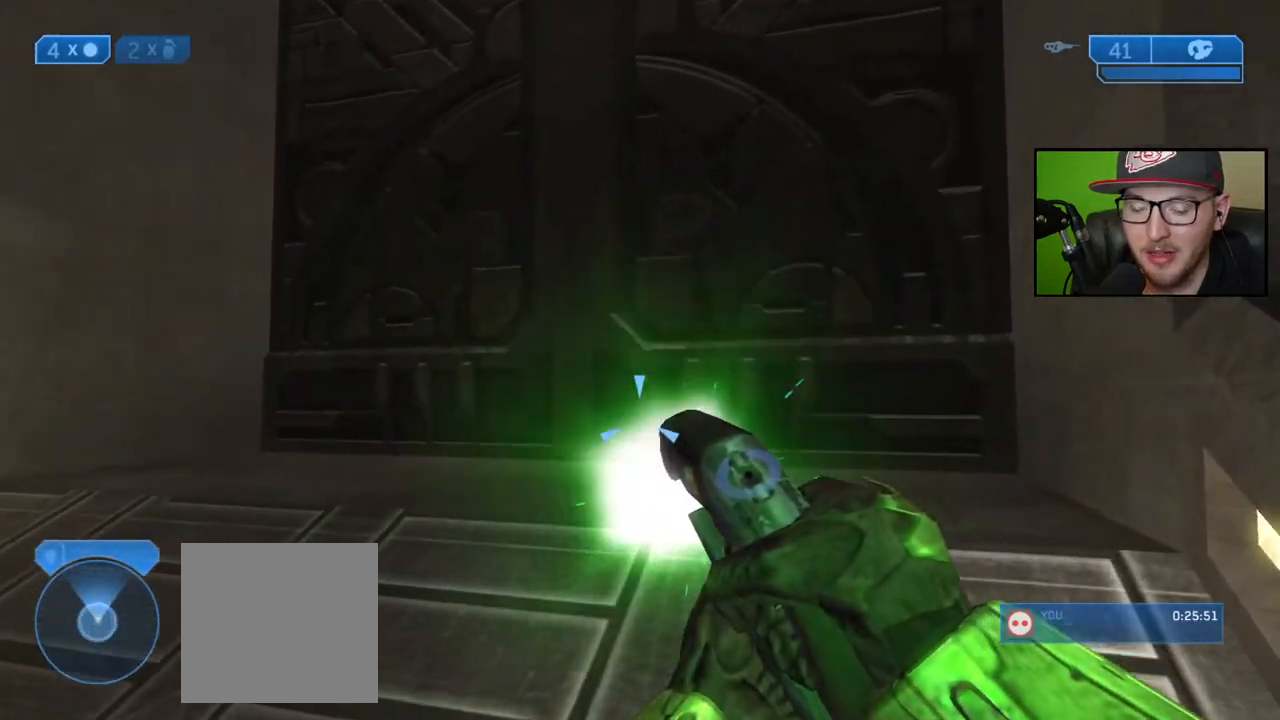
{"buttons": ["R2"], "left_stick": "center", "right_stick": "center", "events": [[167, "left_stick", "up"], [283, "left_stick", "center"], [350, "right_stick", "center"]]}
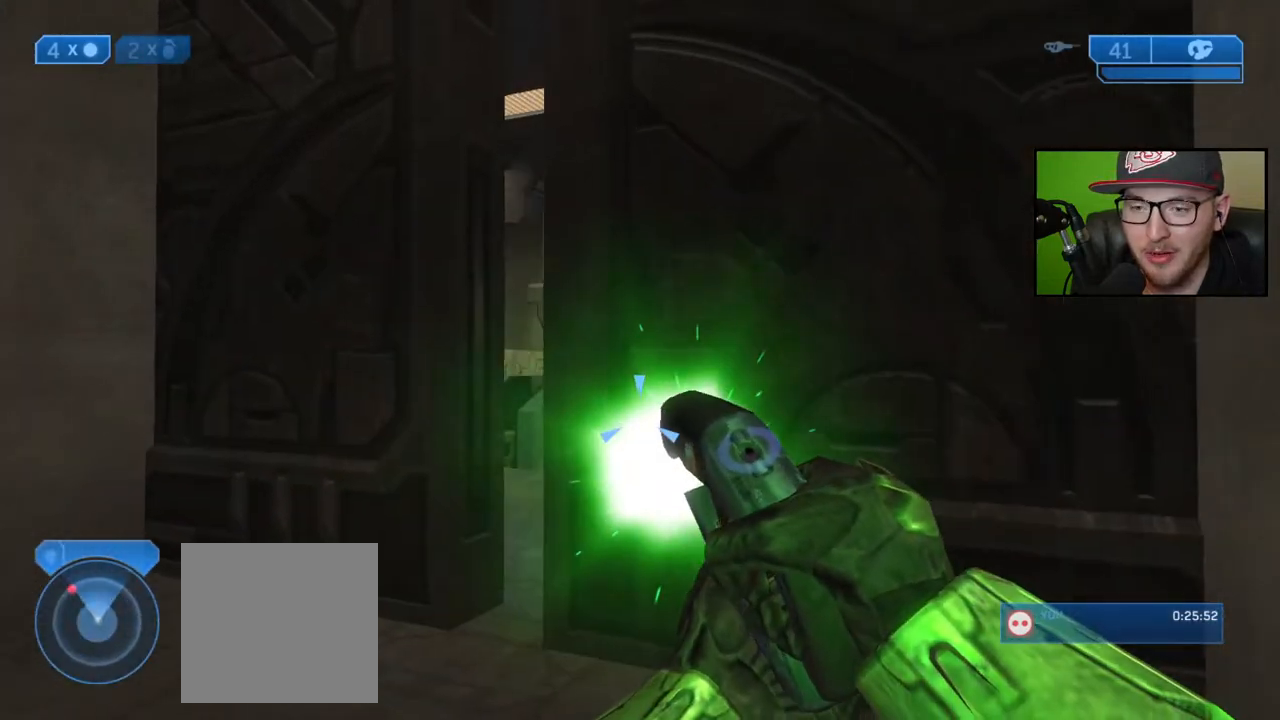
{"buttons": ["R2"], "left_stick": "center", "right_stick": "center", "events": []}